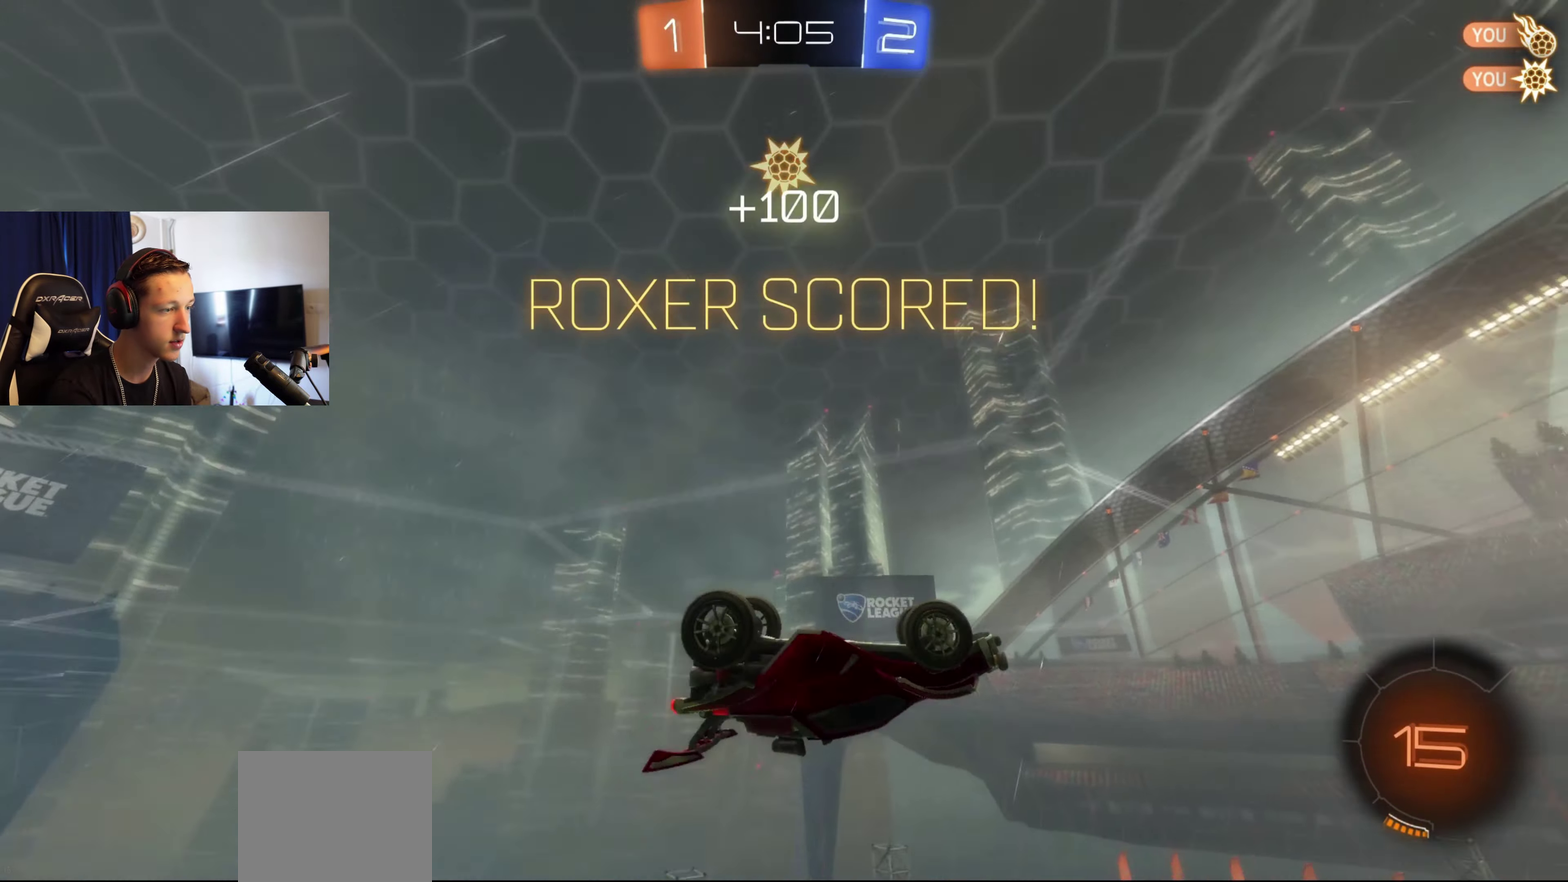
Gameplay with a controller (Xbox layout); each line is a JSON object with the inputs held at the frame after it. "events" lists button and stick changes between this image and that frame as [ms after this image, input, new state], when the widget could be followed in between.
{"buttons": ["X", "L1"], "left_stick": "up-left", "right_stick": "center", "events": [[100, "A", "down"], [233, "A", "up"], [267, "L1", "down"], [300, "left_stick", "up-left"]]}
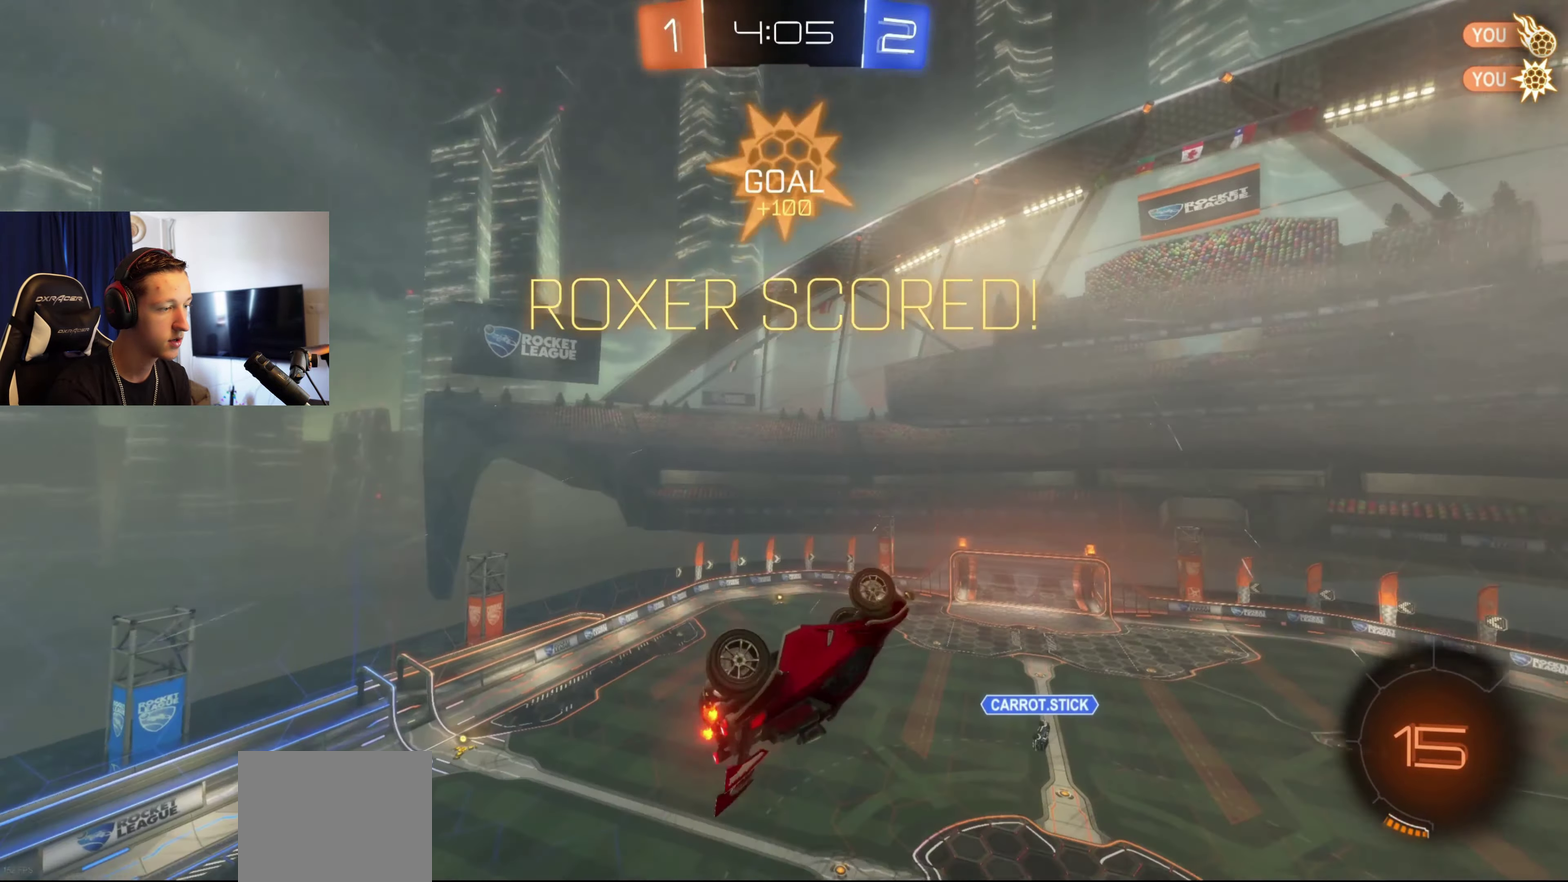
{"buttons": ["B", "L1", "R2"], "left_stick": "down", "right_stick": "center", "events": [[134, "A", "down"], [234, "A", "up"], [267, "X", "up"], [367, "left_stick", "down"], [434, "B", "down"], [467, "R2", "down"]]}
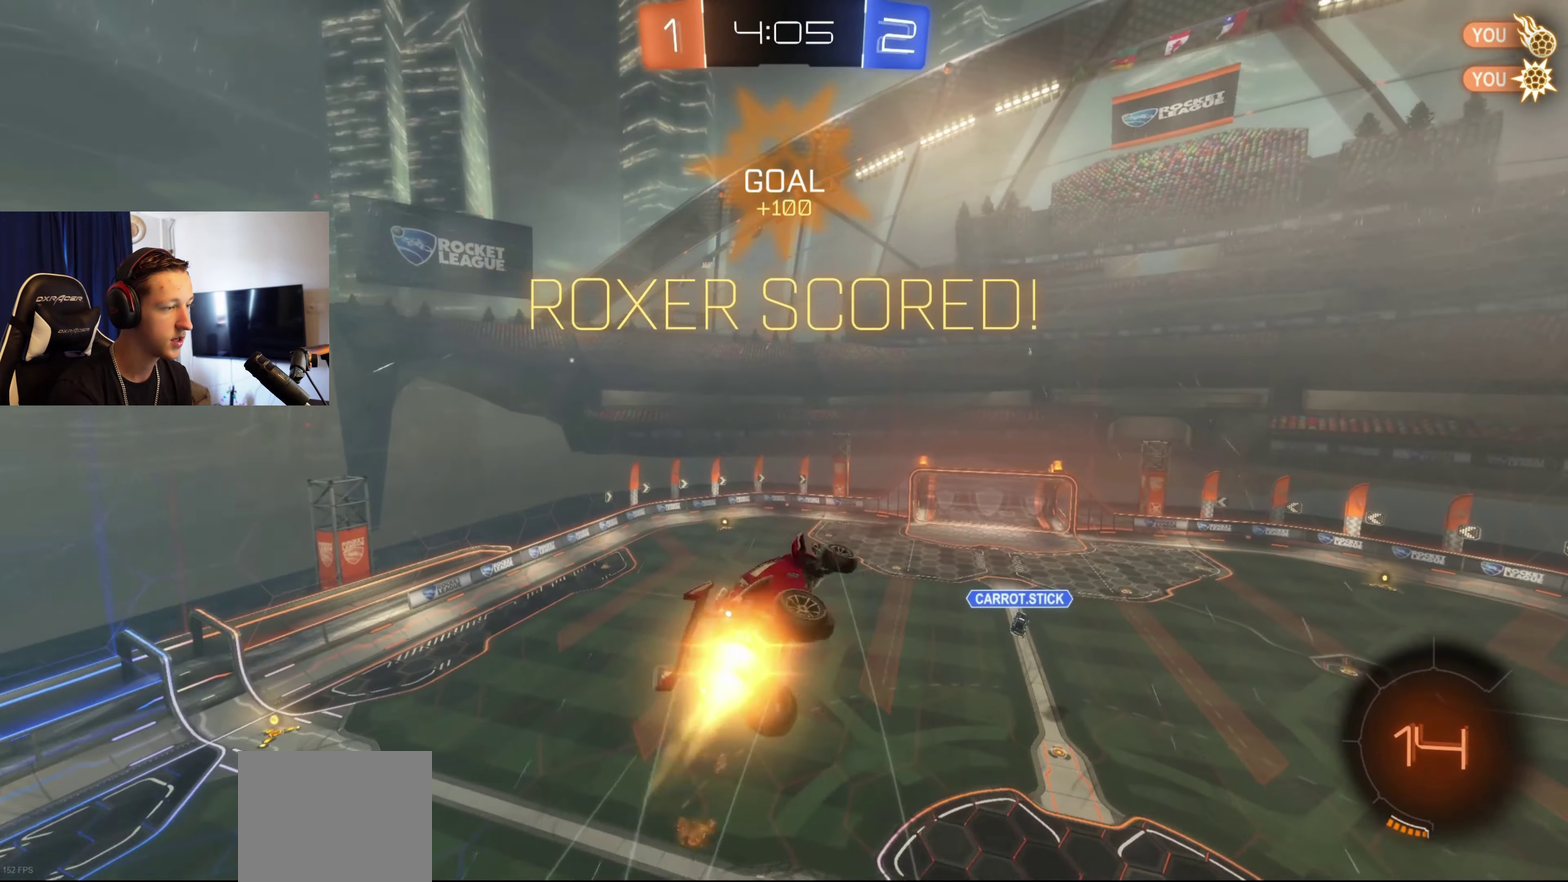
{"buttons": ["L1", "SELECT"], "left_stick": "center", "right_stick": "center", "events": [[167, "left_stick", "down-right"], [267, "left_stick", "center"], [367, "B", "up"], [367, "SELECT", "down"], [400, "R2", "up"]]}
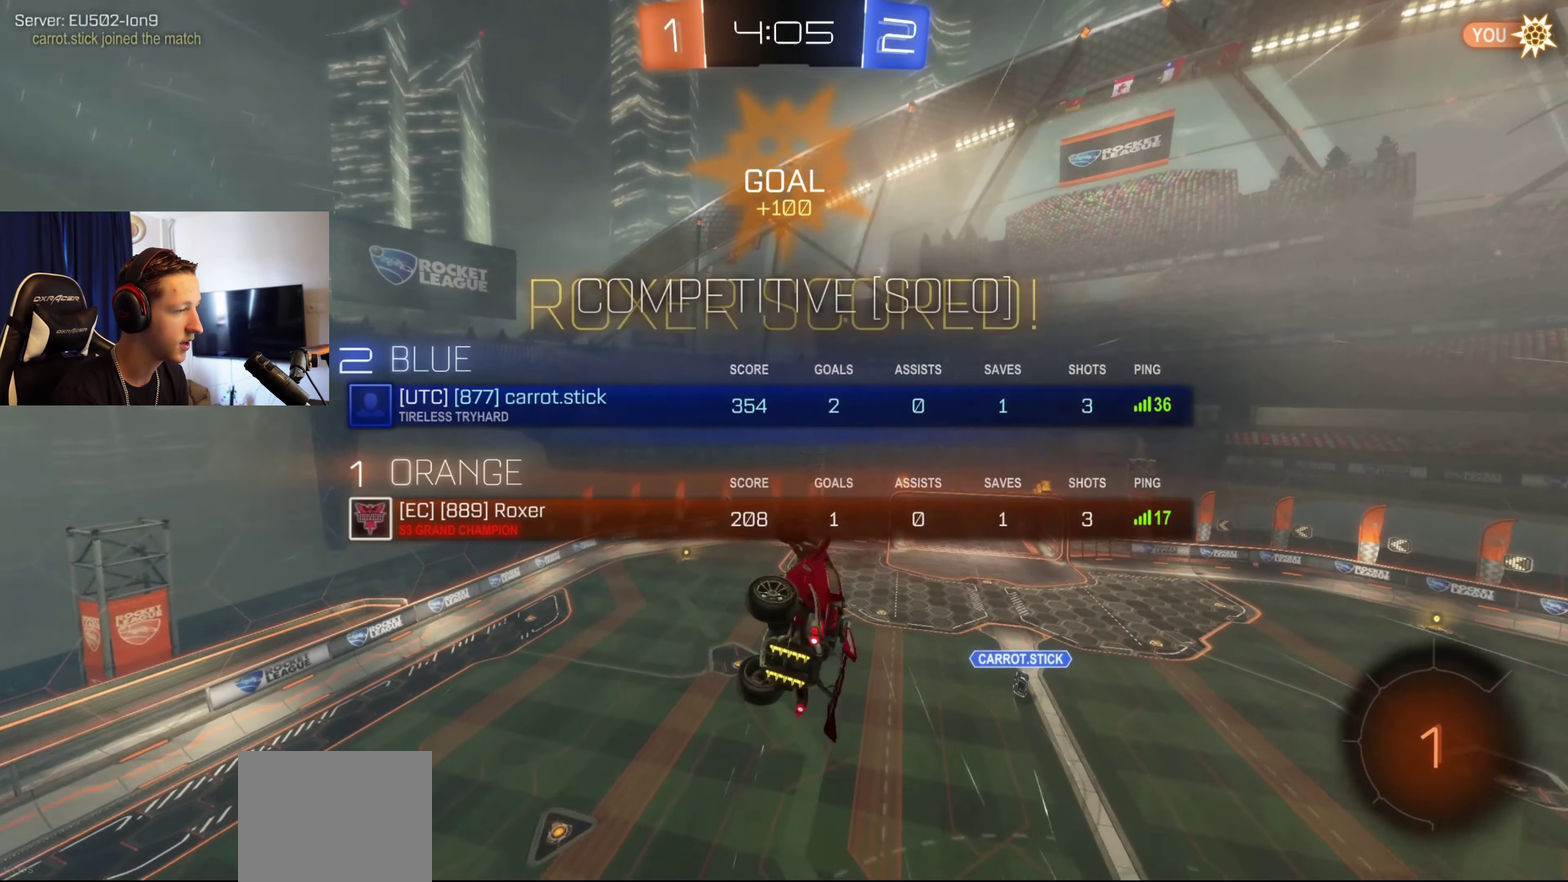
{"buttons": ["A"], "left_stick": "center", "right_stick": "center", "events": [[34, "SELECT", "up"], [134, "A", "down"], [167, "L1", "up"], [234, "A", "up"], [334, "A", "down"], [401, "A", "up"], [467, "A", "down"]]}
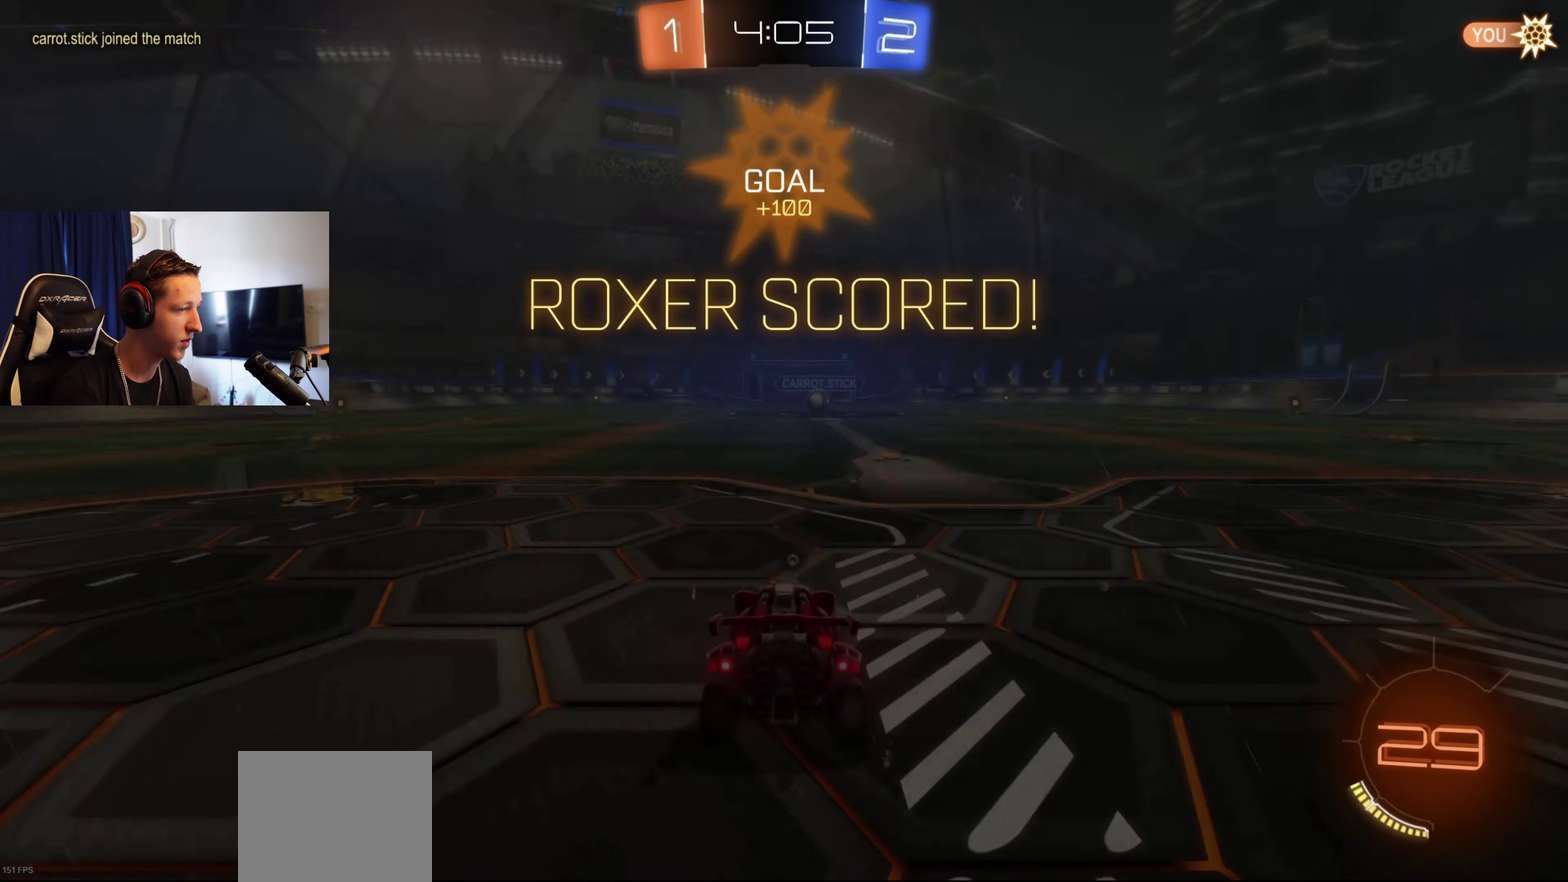
{"buttons": [], "left_stick": "center", "right_stick": "center", "events": [[66, "A", "up"]]}
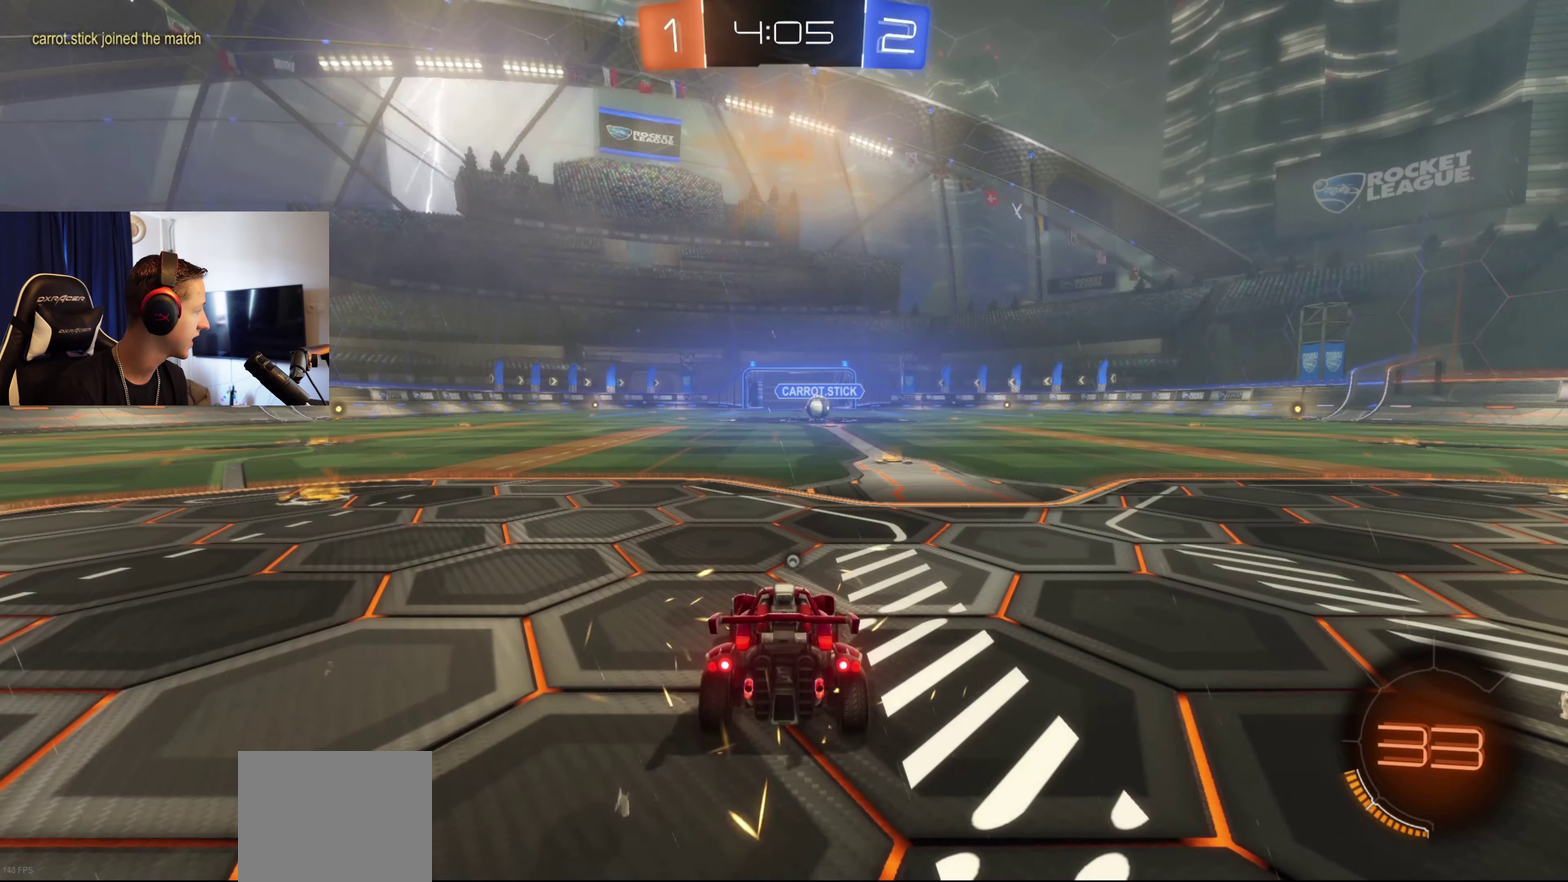
{"buttons": ["Y"], "left_stick": "center", "right_stick": "center", "events": [[434, "Y", "down"]]}
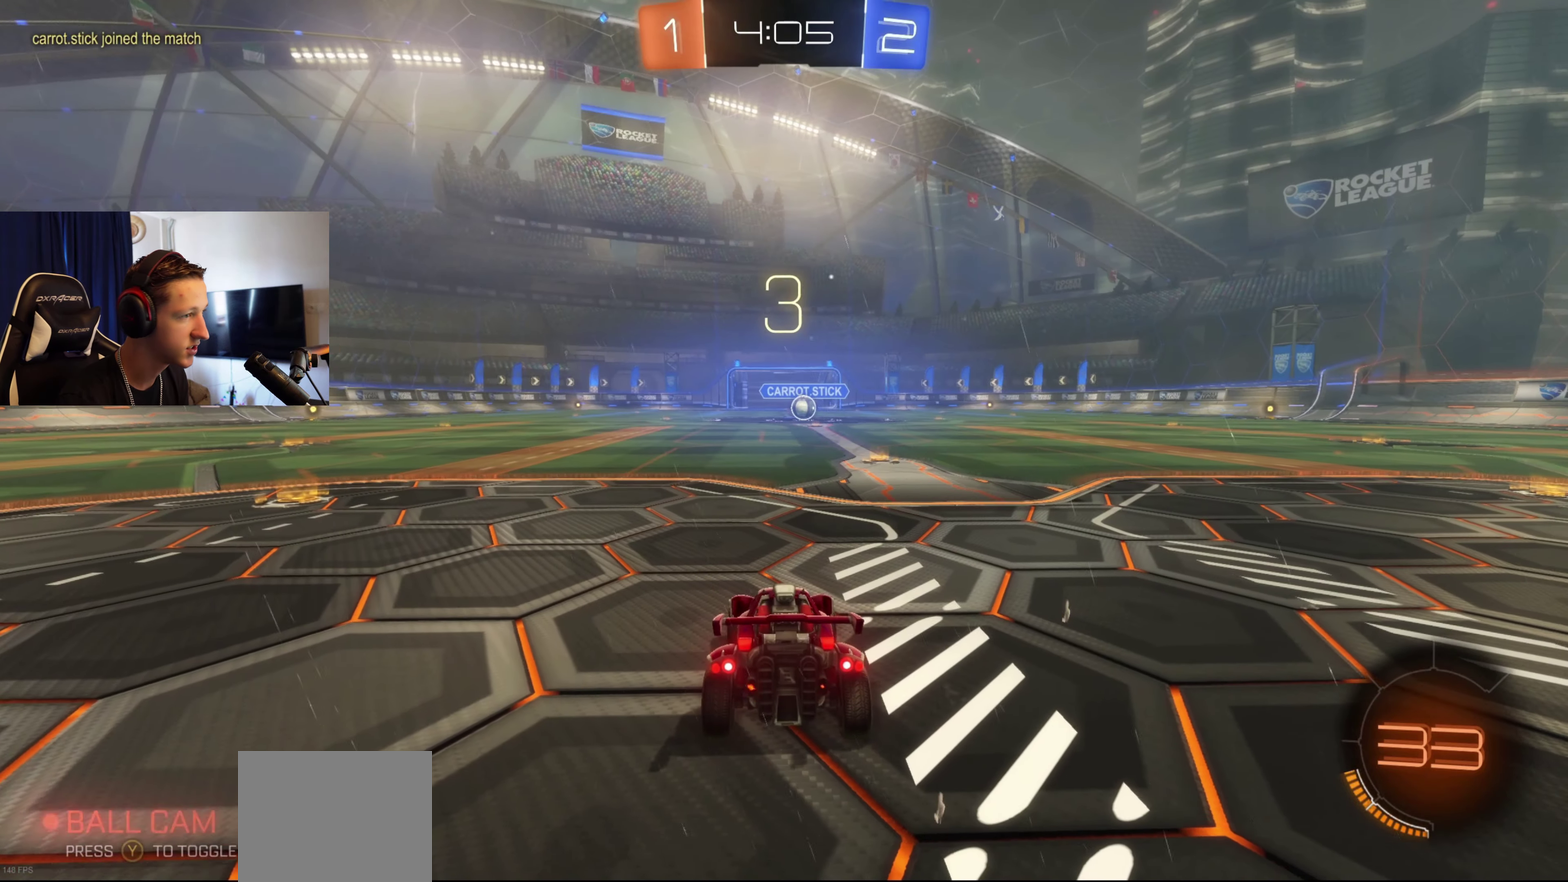
{"buttons": ["R2"], "left_stick": "center", "right_stick": "center", "events": [[33, "Y", "up"], [133, "R2", "down"], [167, "Y", "down"], [233, "Y", "up"], [267, "R2", "up"], [333, "Y", "down"], [367, "R2", "down"], [433, "Y", "up"]]}
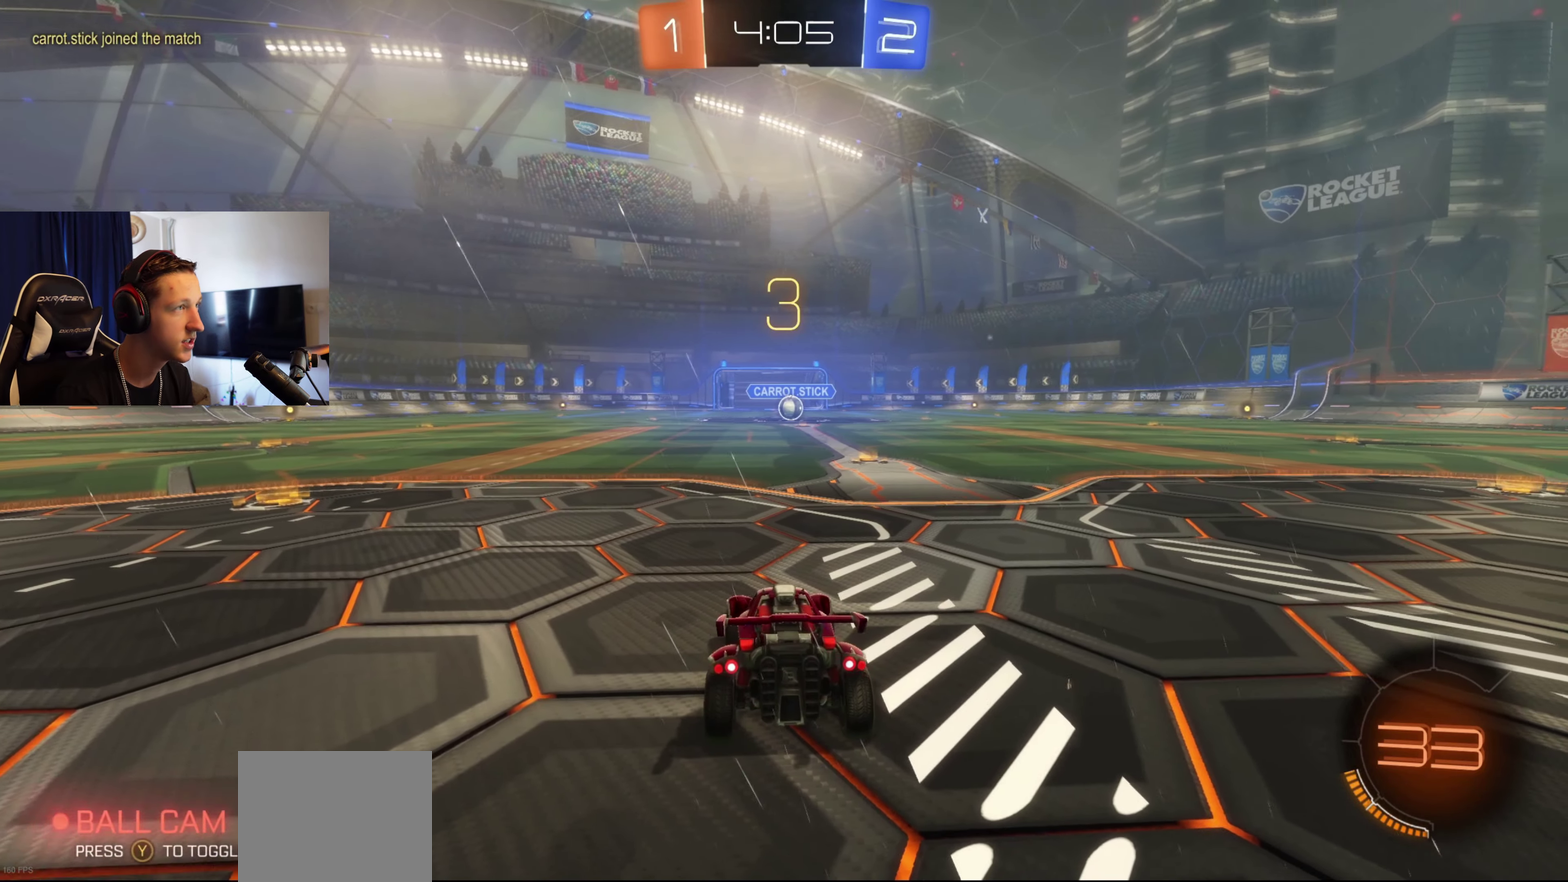
{"buttons": ["R2"], "left_stick": "center", "right_stick": "center", "events": [[34, "Y", "down"], [134, "Y", "up"], [234, "Y", "down"], [301, "Y", "up"], [401, "Y", "down"], [501, "Y", "up"]]}
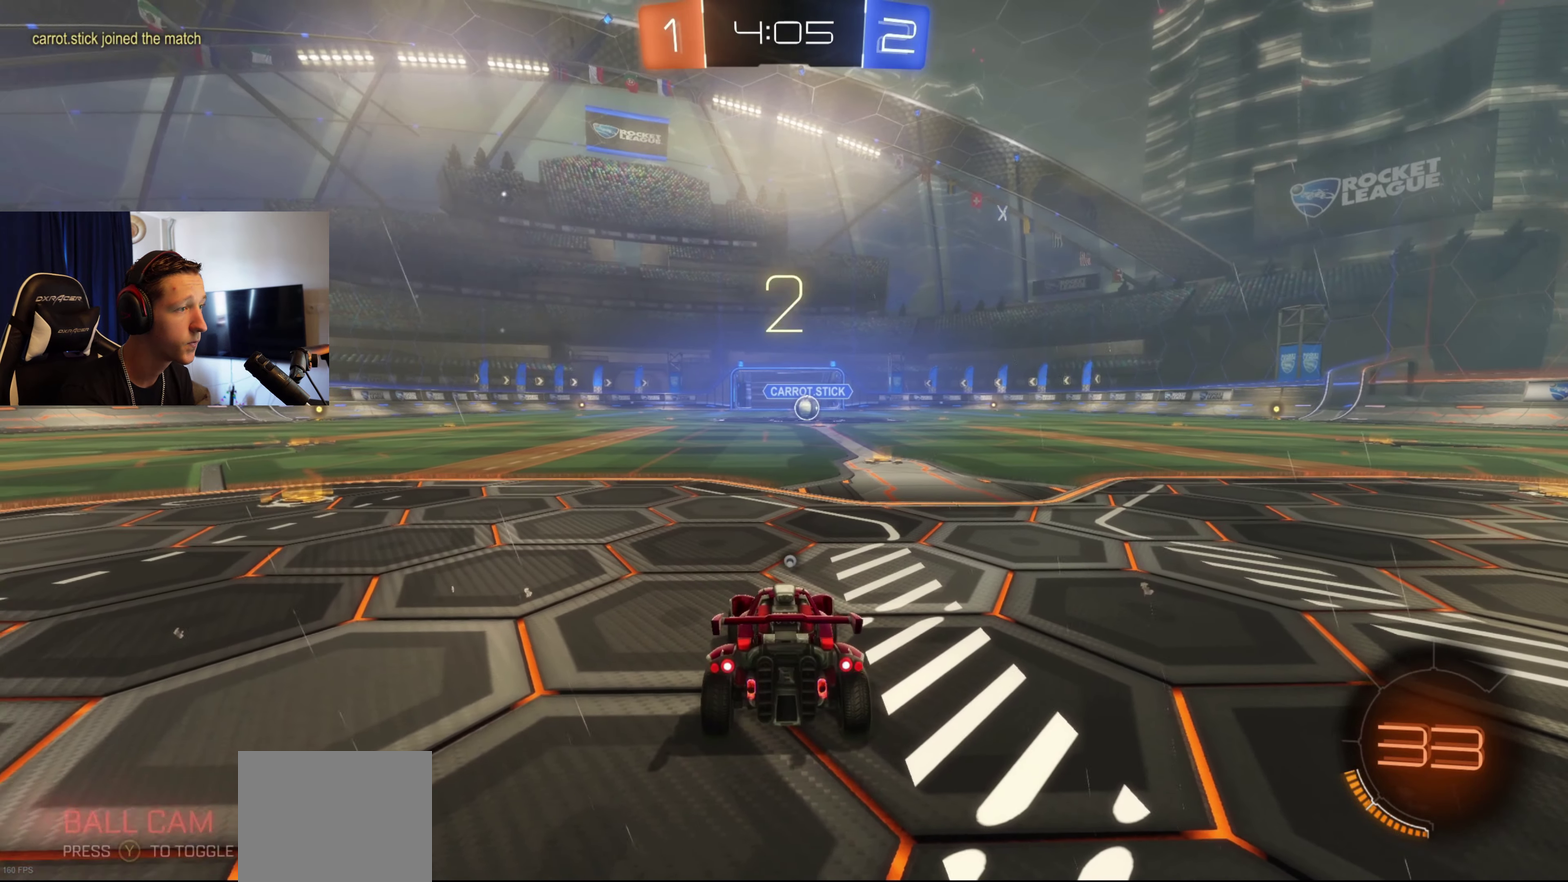
{"buttons": ["R2"], "left_stick": "center", "right_stick": "center", "events": [[100, "Y", "down"], [167, "Y", "up"], [267, "Y", "down"], [333, "Y", "up"], [433, "Y", "down"], [500, "Y", "up"]]}
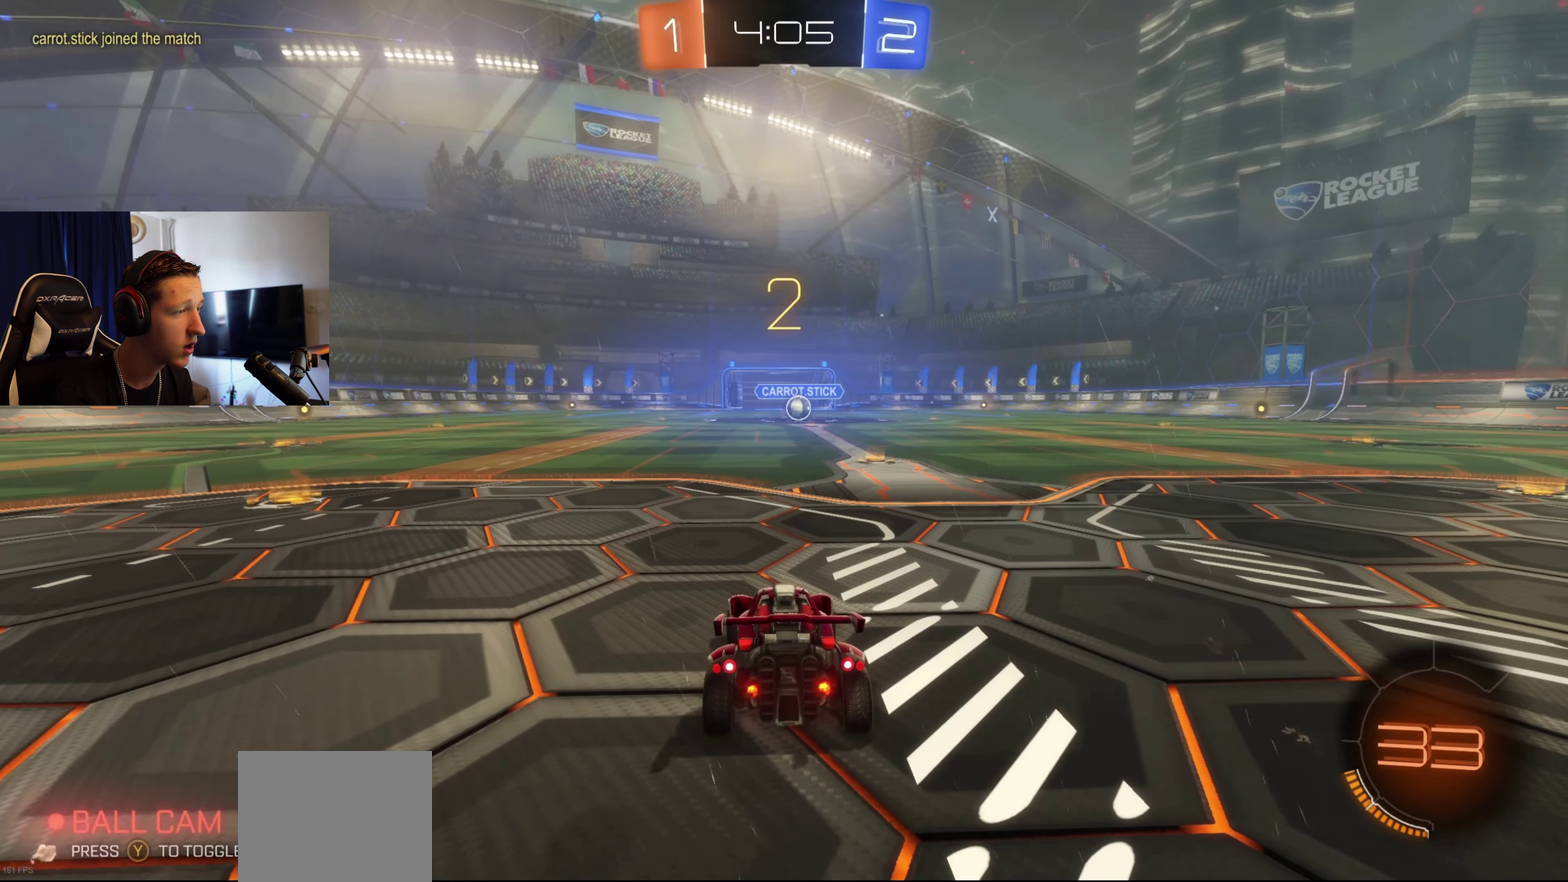
{"buttons": [], "left_stick": "center", "right_stick": "center", "events": [[100, "Y", "down"], [167, "Y", "up"], [267, "Y", "down"], [367, "Y", "up"], [401, "R2", "up"]]}
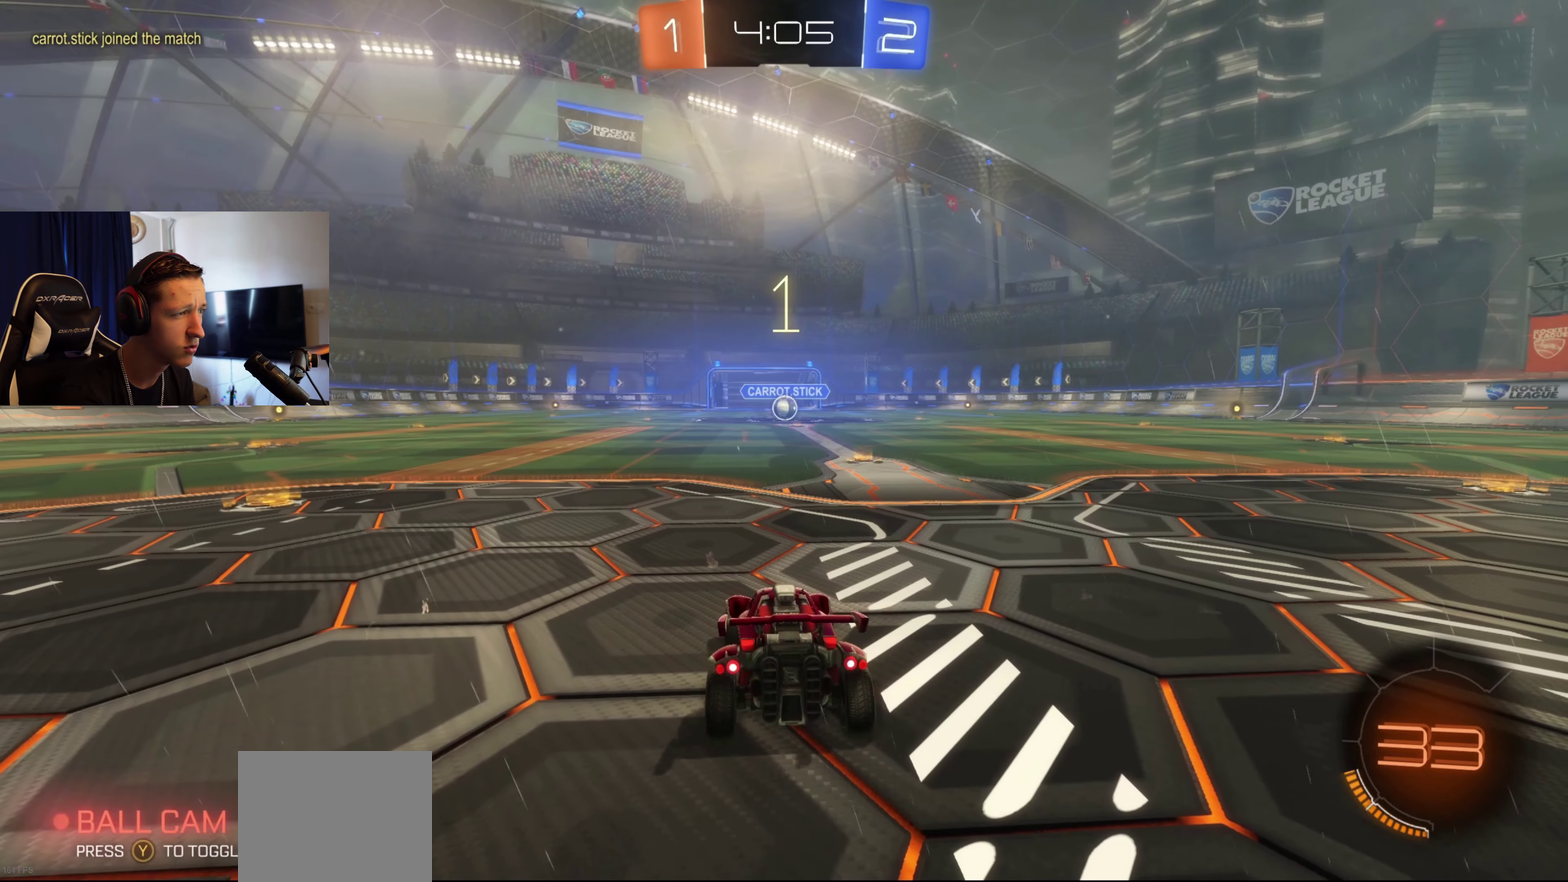
{"buttons": ["B", "R2"], "left_stick": "center", "right_stick": "center", "events": [[33, "R2", "down"], [100, "B", "down"]]}
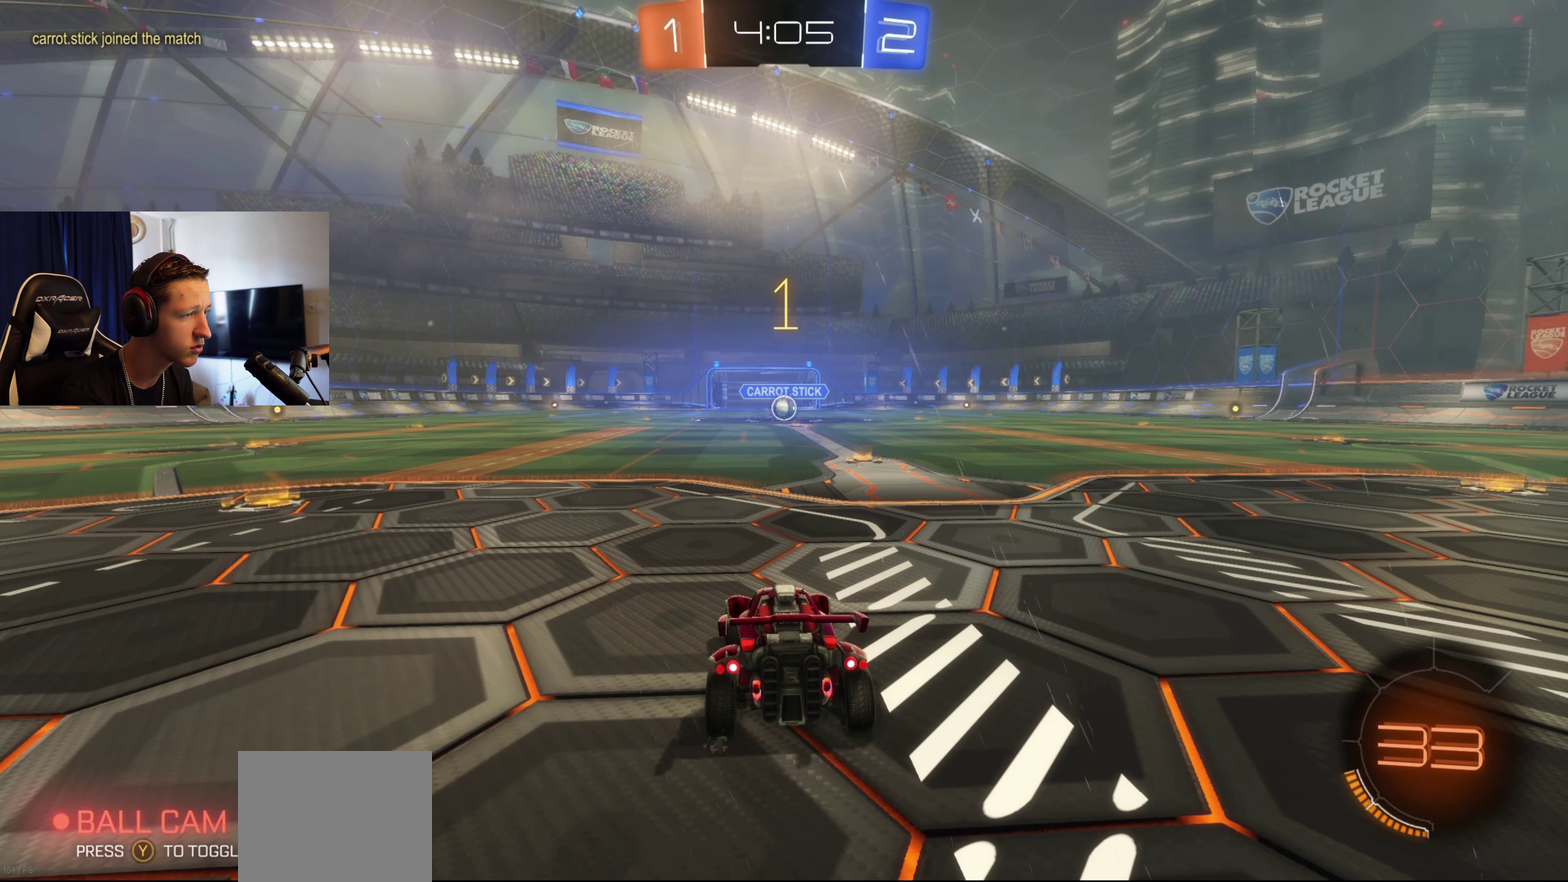
{"buttons": ["B", "R2"], "left_stick": "right", "right_stick": "center", "events": [[400, "left_stick", "right"]]}
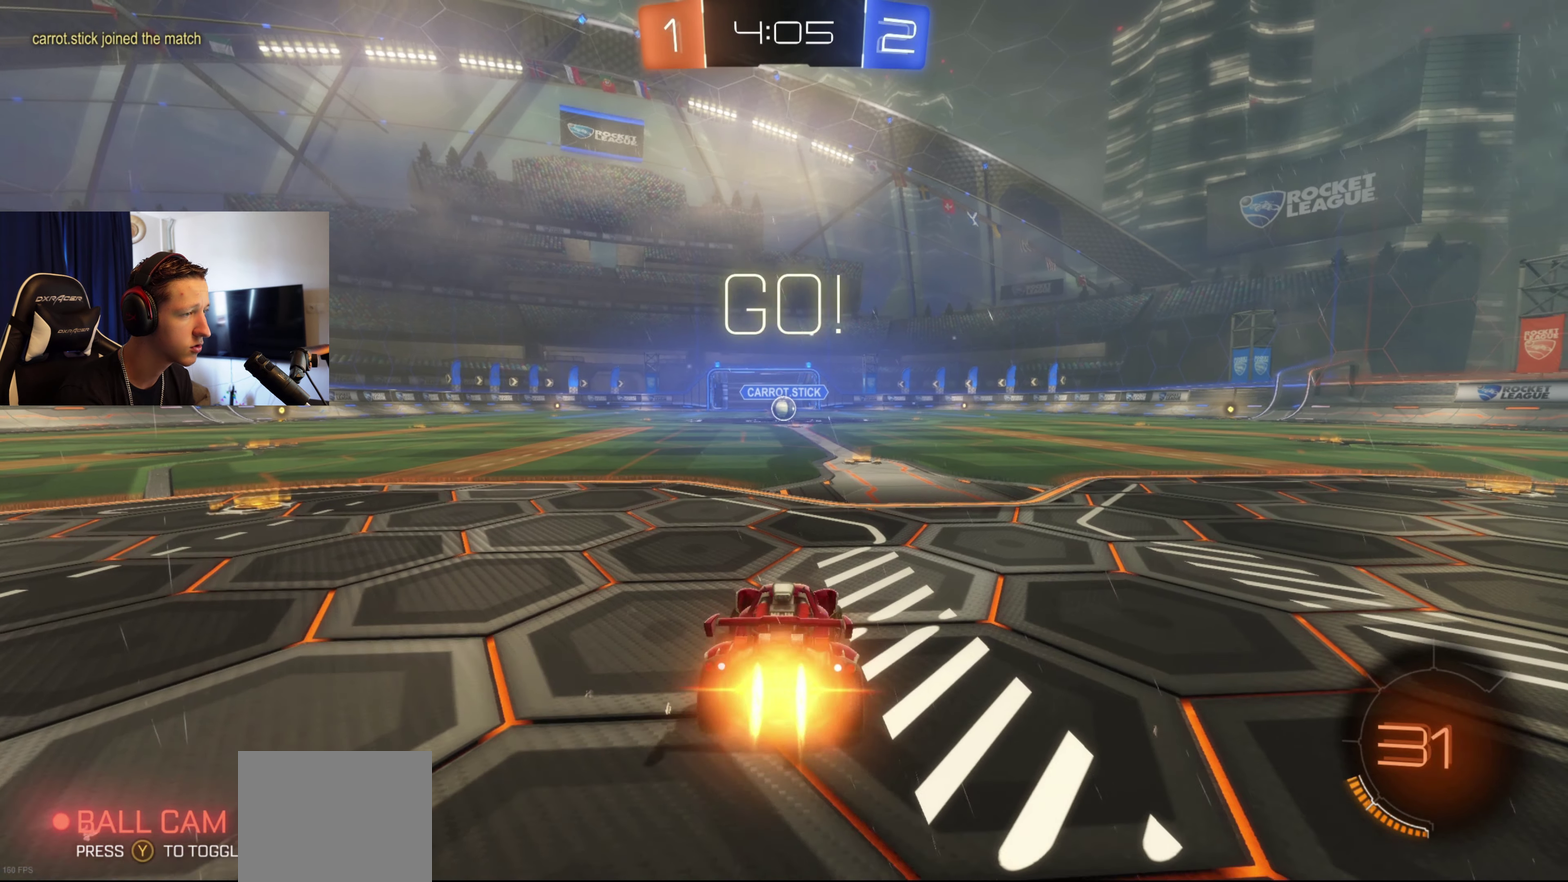
{"buttons": ["A", "B", "L1", "R2"], "left_stick": "up", "right_stick": "center", "events": [[34, "left_stick", "center"], [334, "A", "down"], [367, "left_stick", "up"], [434, "A", "up"], [434, "L1", "down"], [501, "A", "down"]]}
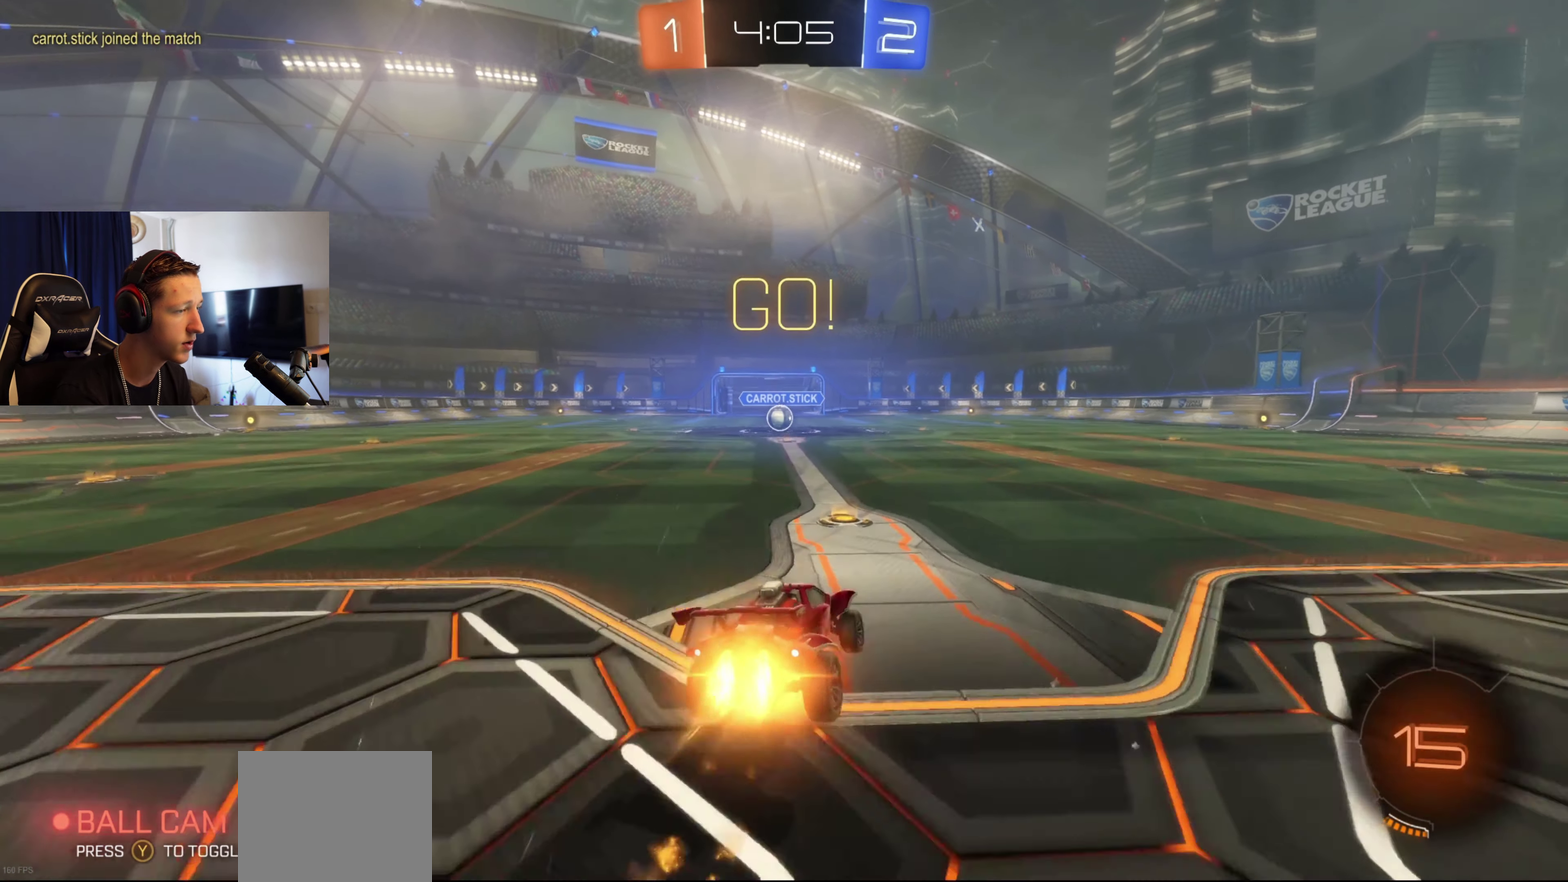
{"buttons": ["B", "L1", "R2"], "left_stick": "down-left", "right_stick": "center", "events": [[67, "left_stick", "down"], [200, "A", "up"], [233, "left_stick", "down-left"]]}
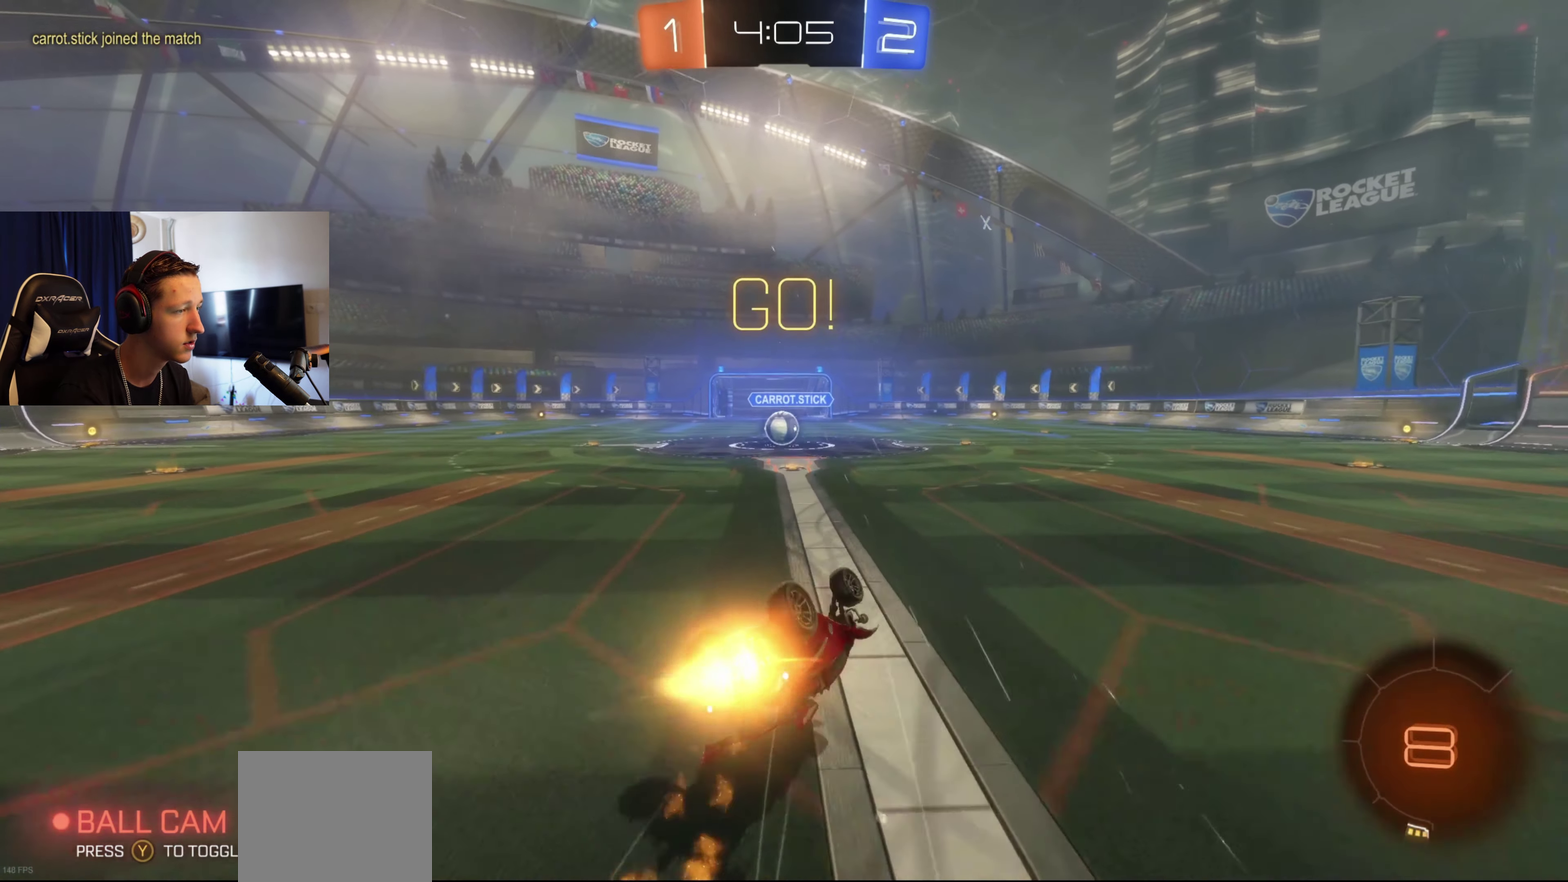
{"buttons": ["R2"], "left_stick": "right", "right_stick": "center", "events": [[267, "B", "up"], [267, "L1", "up"], [267, "left_stick", "center"], [467, "left_stick", "right"]]}
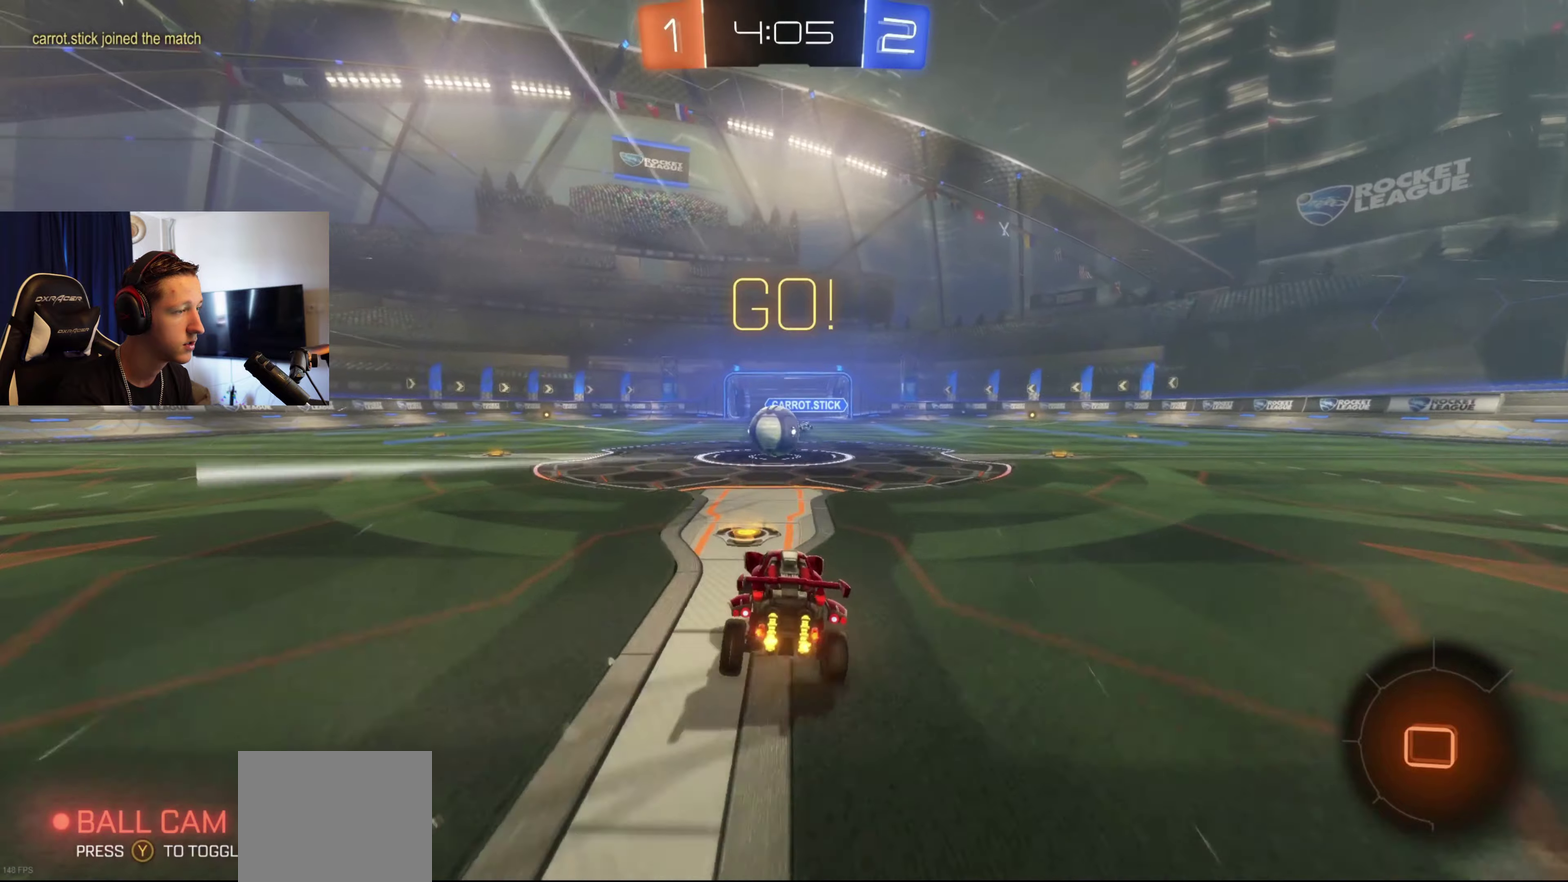
{"buttons": ["L1", "R2"], "left_stick": "up-right", "right_stick": "center", "events": [[67, "left_stick", "center"], [367, "A", "down"], [400, "left_stick", "up-right"], [434, "L1", "down"], [467, "A", "up"]]}